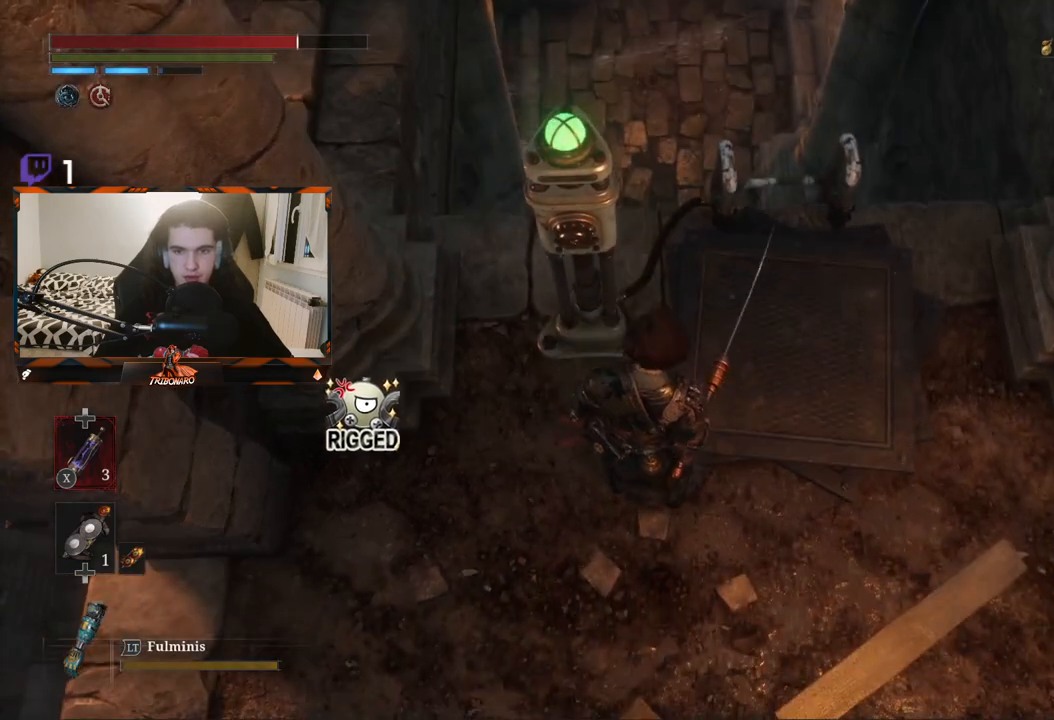
Gameplay with a controller (Xbox layout); each line is a JSON object with the inputs held at the frame after it. "events" lists button and stick changes between this image and that frame as [ms after this image, input, new state], when the widget could be followed in between.
{"buttons": [], "left_stick": "up-right", "right_stick": "down-left", "events": [[167, "right_stick", "down"], [233, "right_stick", "down-left"]]}
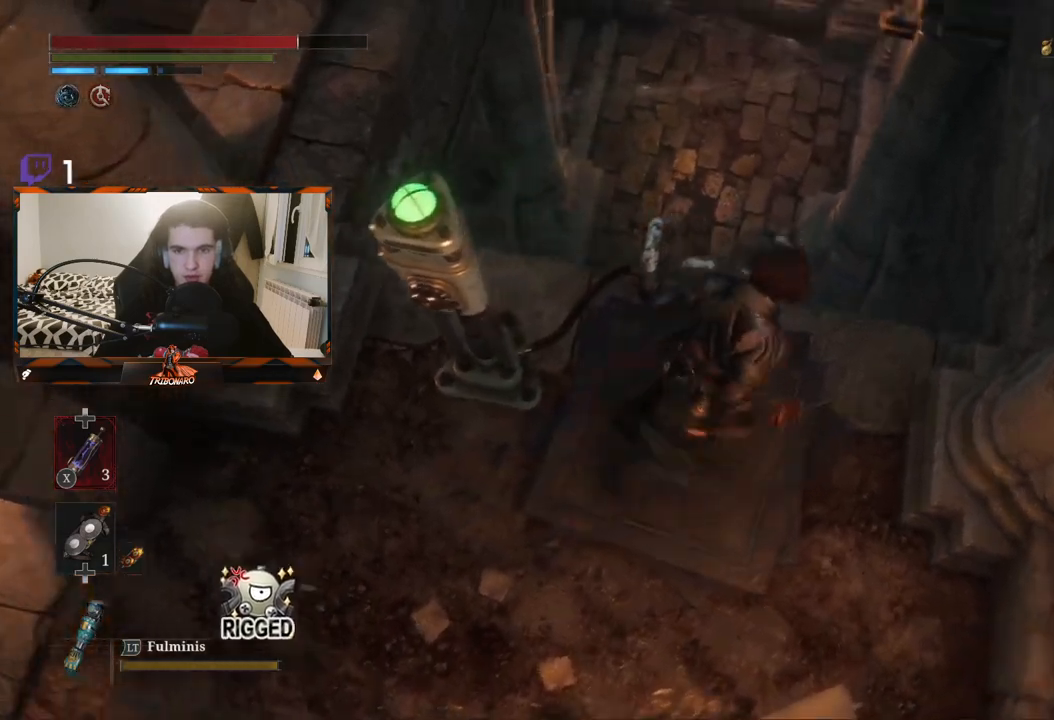
{"buttons": [], "left_stick": "center", "right_stick": "up-left", "events": [[33, "left_stick", "center"], [83, "right_stick", "center"], [467, "right_stick", "up-left"]]}
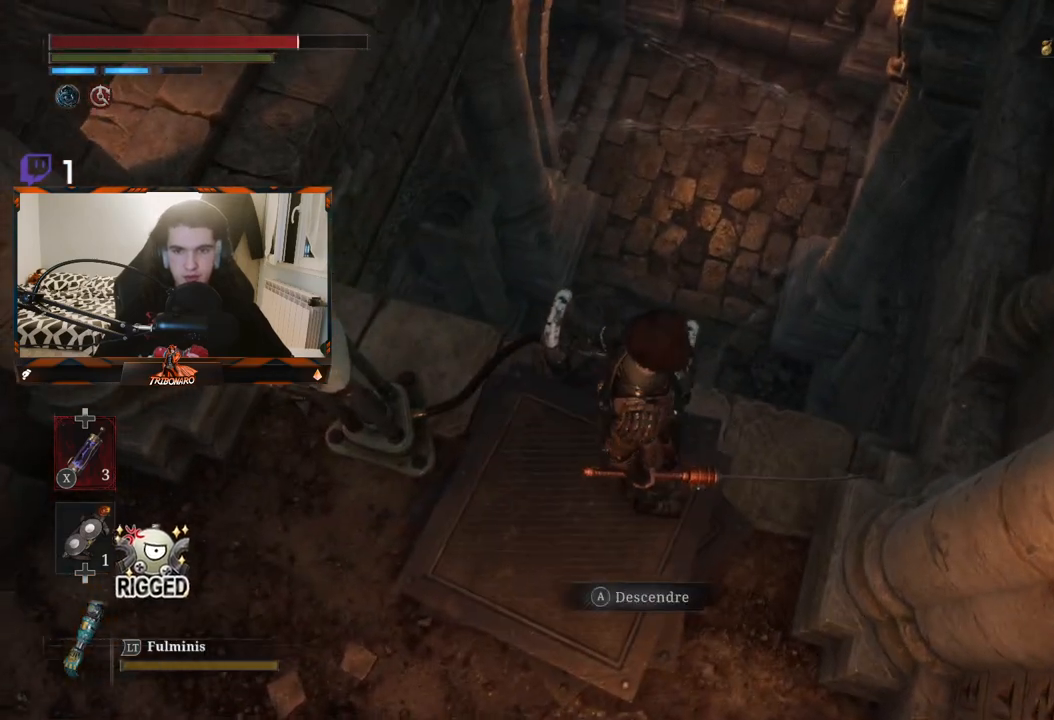
{"buttons": [], "left_stick": "center", "right_stick": "center", "events": [[183, "right_stick", "left"], [483, "right_stick", "center"]]}
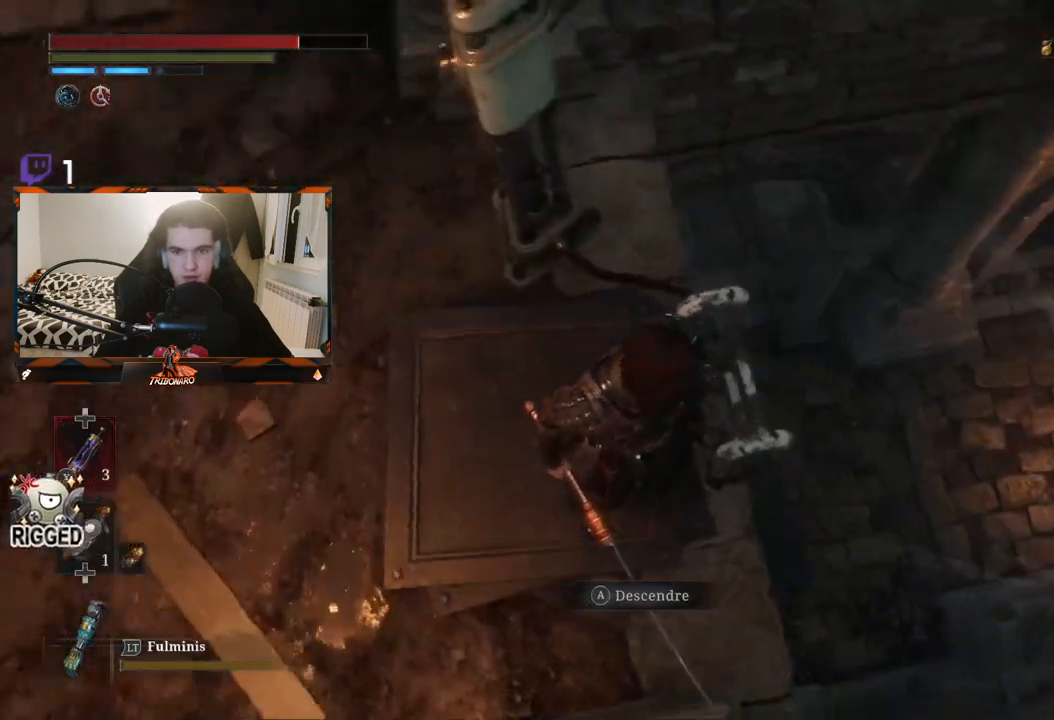
{"buttons": [], "left_stick": "center", "right_stick": "up-left", "events": [[83, "A", "down"], [200, "A", "up"], [383, "right_stick", "up-left"]]}
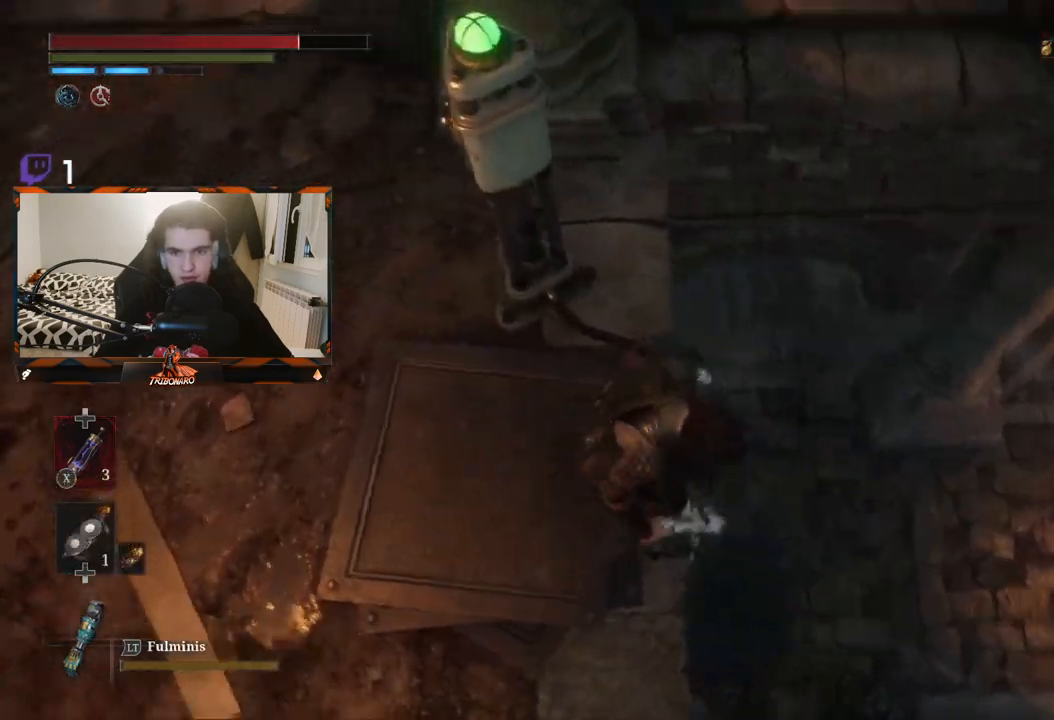
{"buttons": [], "left_stick": "down", "right_stick": "center", "events": [[283, "right_stick", "center"], [500, "left_stick", "down"]]}
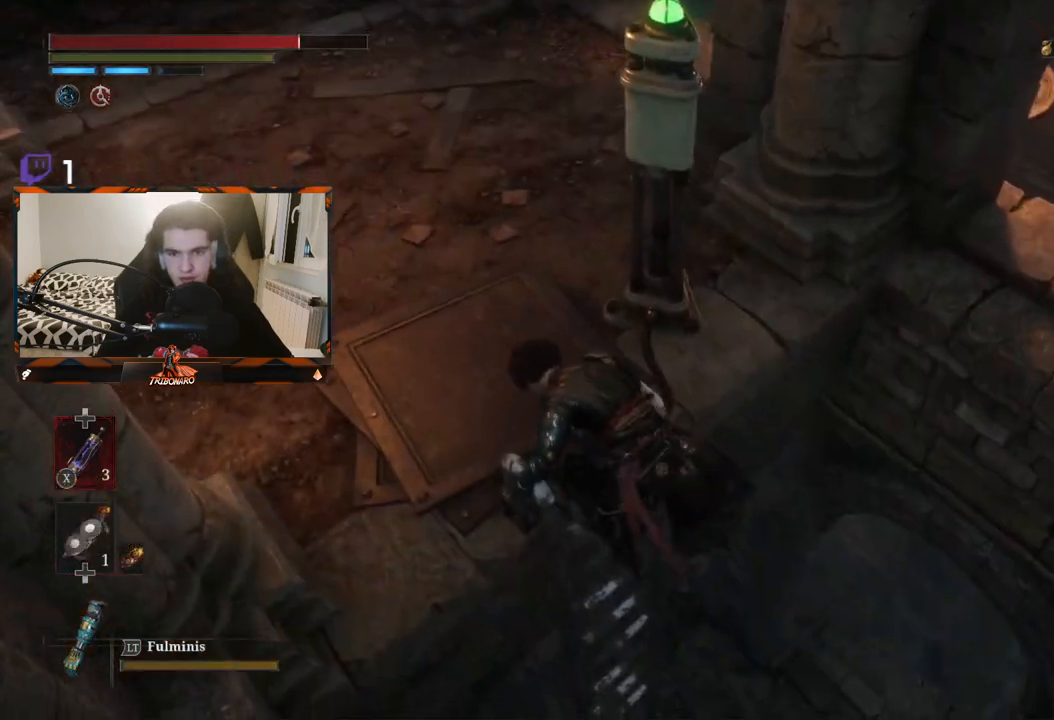
{"buttons": ["B"], "left_stick": "down", "right_stick": "center", "events": [[17, "B", "down"]]}
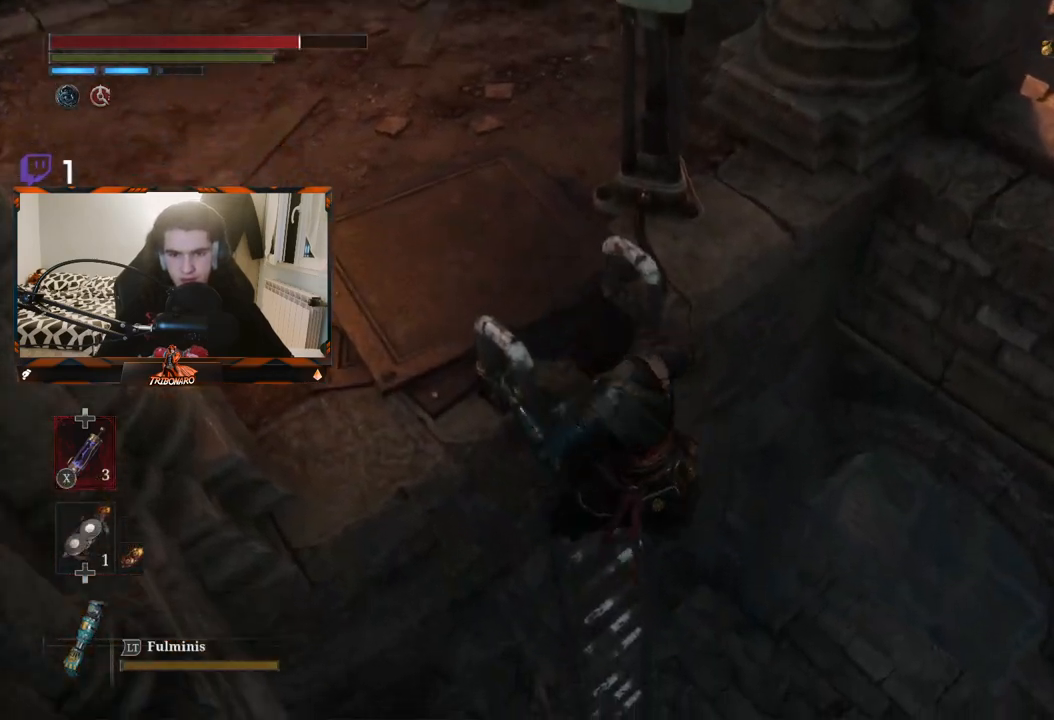
{"buttons": ["B"], "left_stick": "down", "right_stick": "center", "events": []}
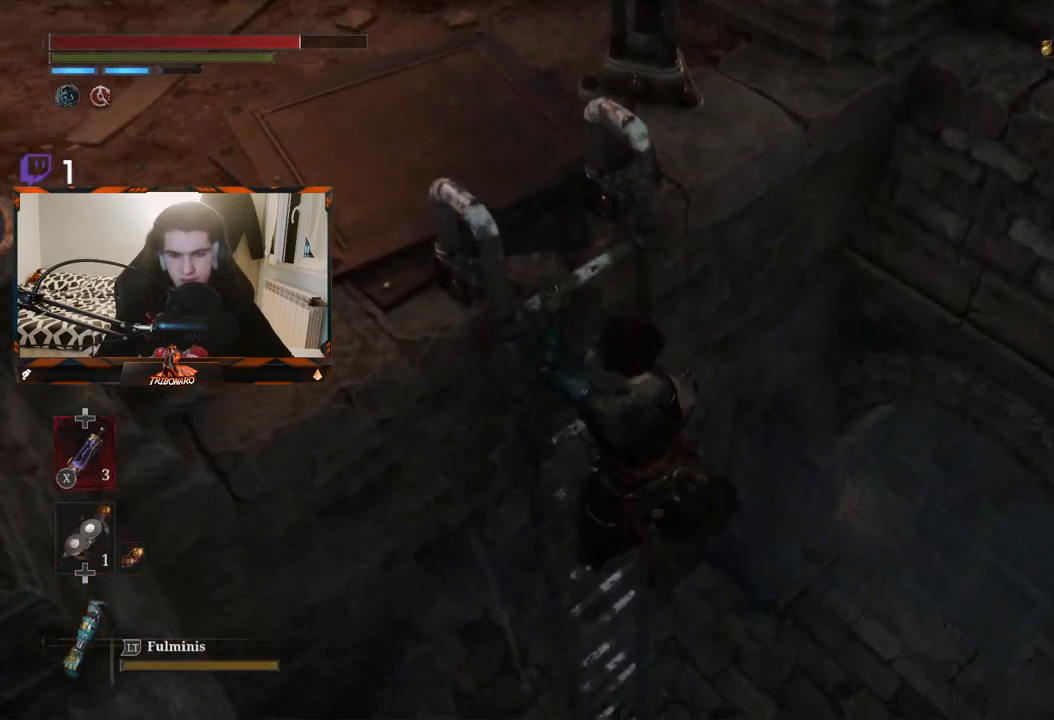
{"buttons": ["B"], "left_stick": "down", "right_stick": "center", "events": [[200, "right_stick", "up"], [467, "right_stick", "center"]]}
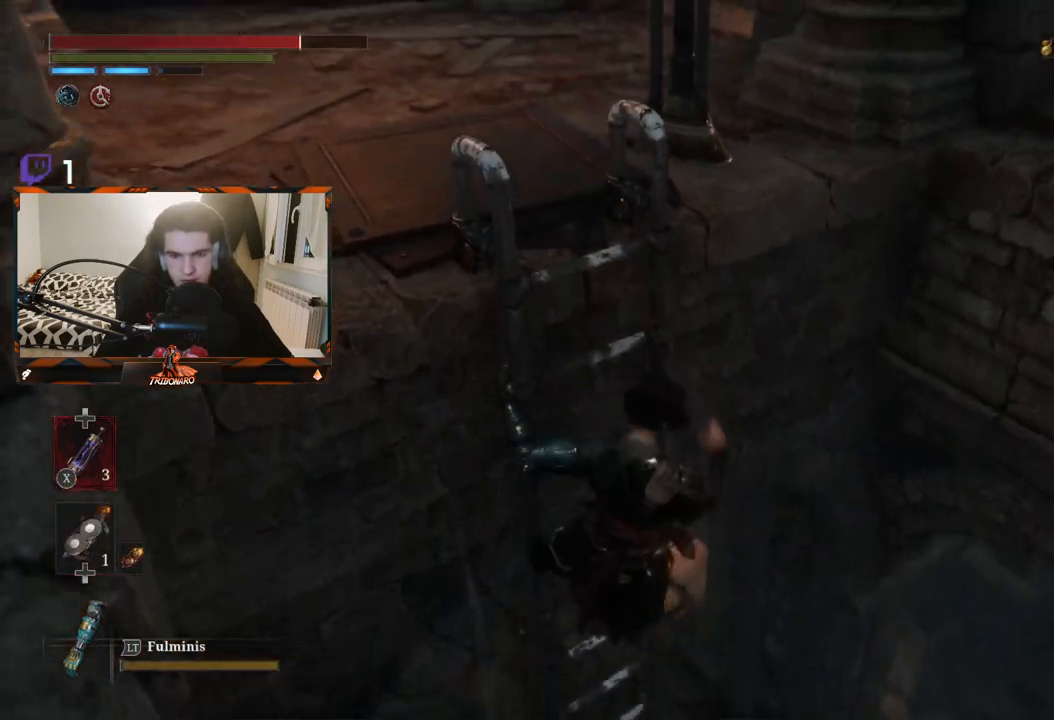
{"buttons": ["B"], "left_stick": "down", "right_stick": "center", "events": []}
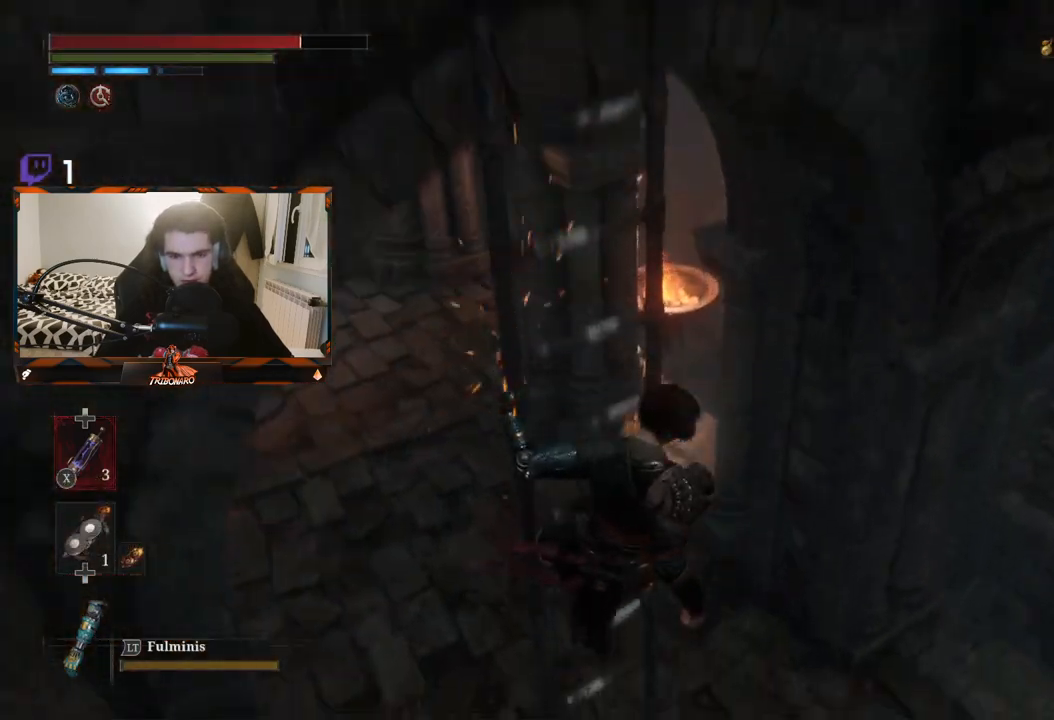
{"buttons": ["B"], "left_stick": "down", "right_stick": "center", "events": [[217, "right_stick", "left"], [433, "right_stick", "center"]]}
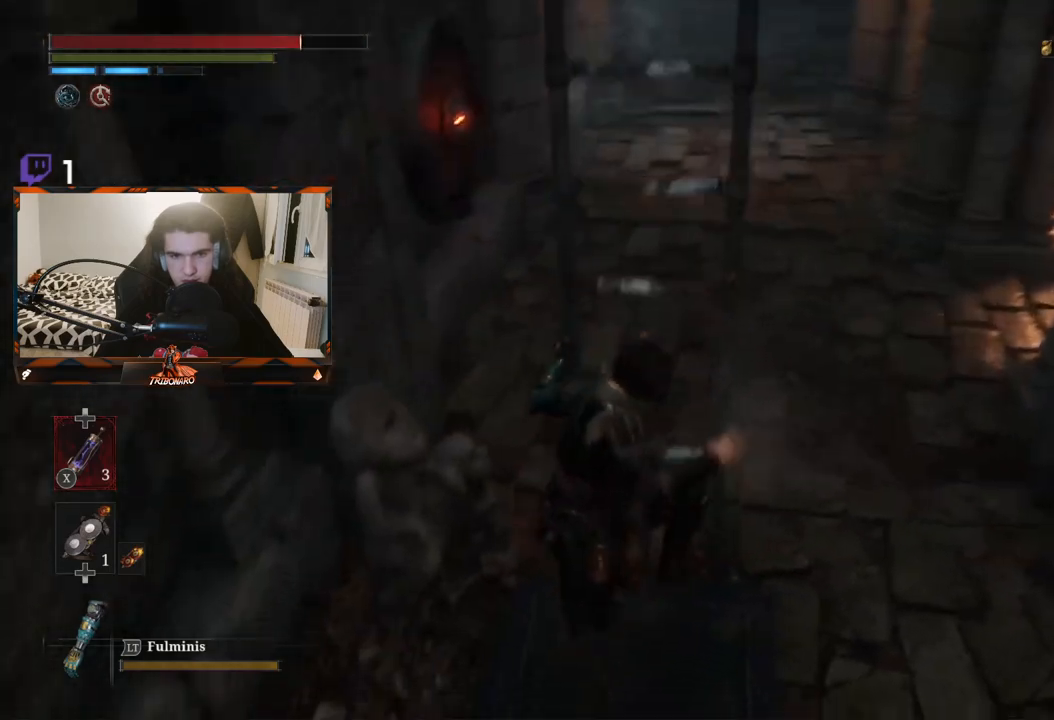
{"buttons": [], "left_stick": "center", "right_stick": "center", "events": [[83, "B", "up"], [250, "left_stick", "center"]]}
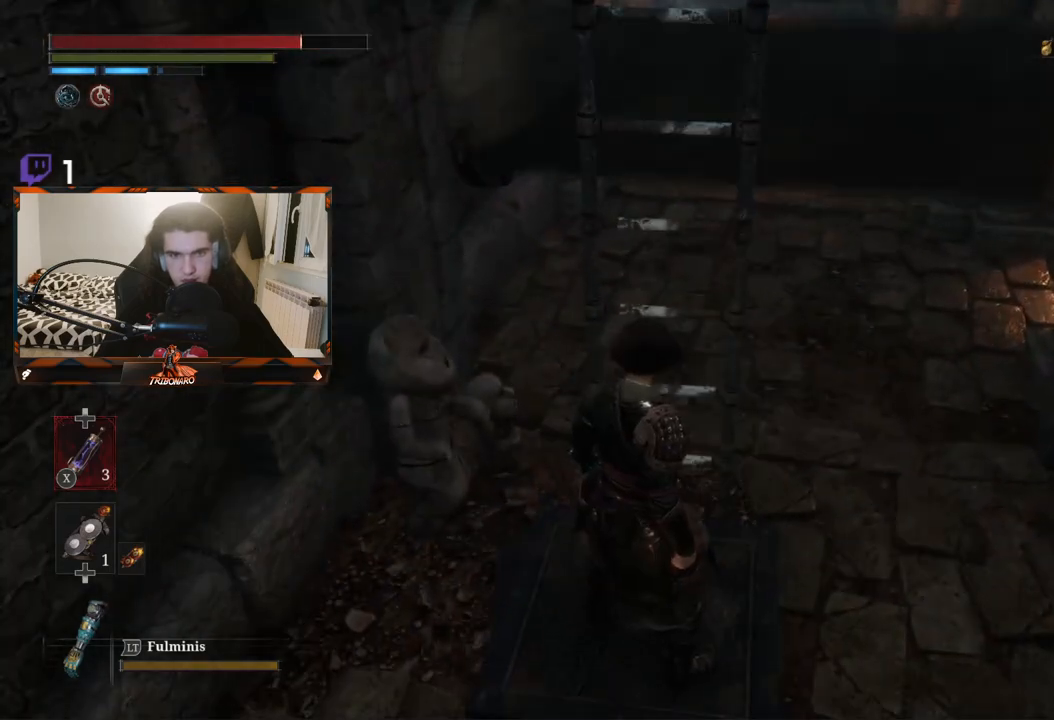
{"buttons": [], "left_stick": "down", "right_stick": "right", "events": [[250, "left_stick", "down"], [350, "right_stick", "up-right"], [467, "right_stick", "right"]]}
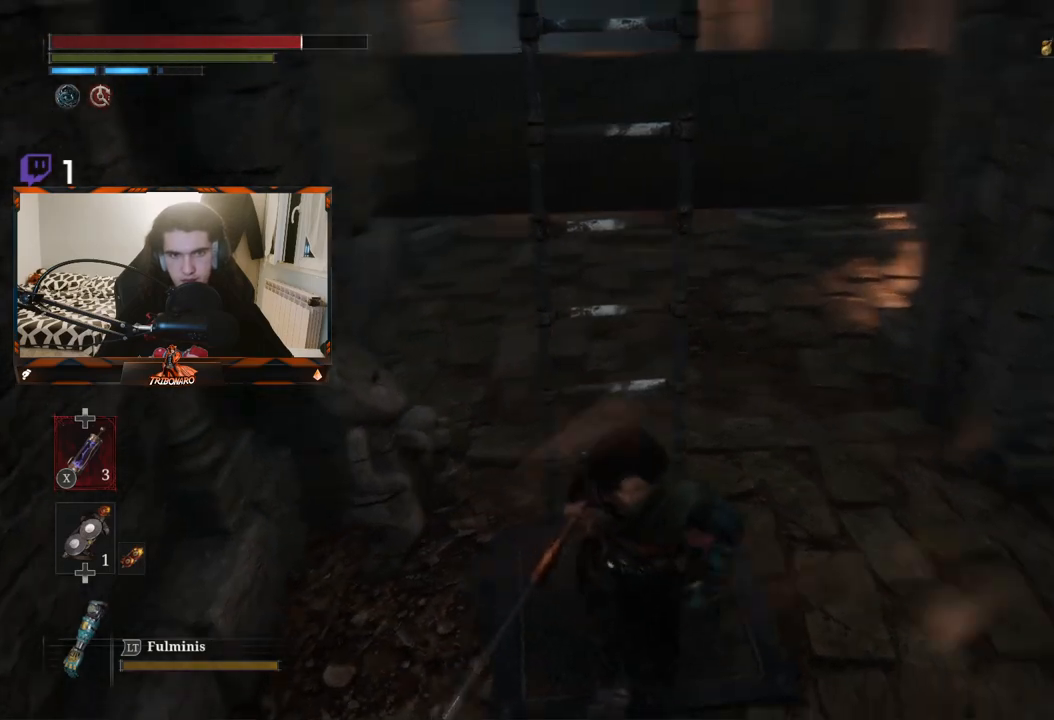
{"buttons": [], "left_stick": "up-right", "right_stick": "right", "events": [[50, "left_stick", "center"], [400, "left_stick", "up-right"]]}
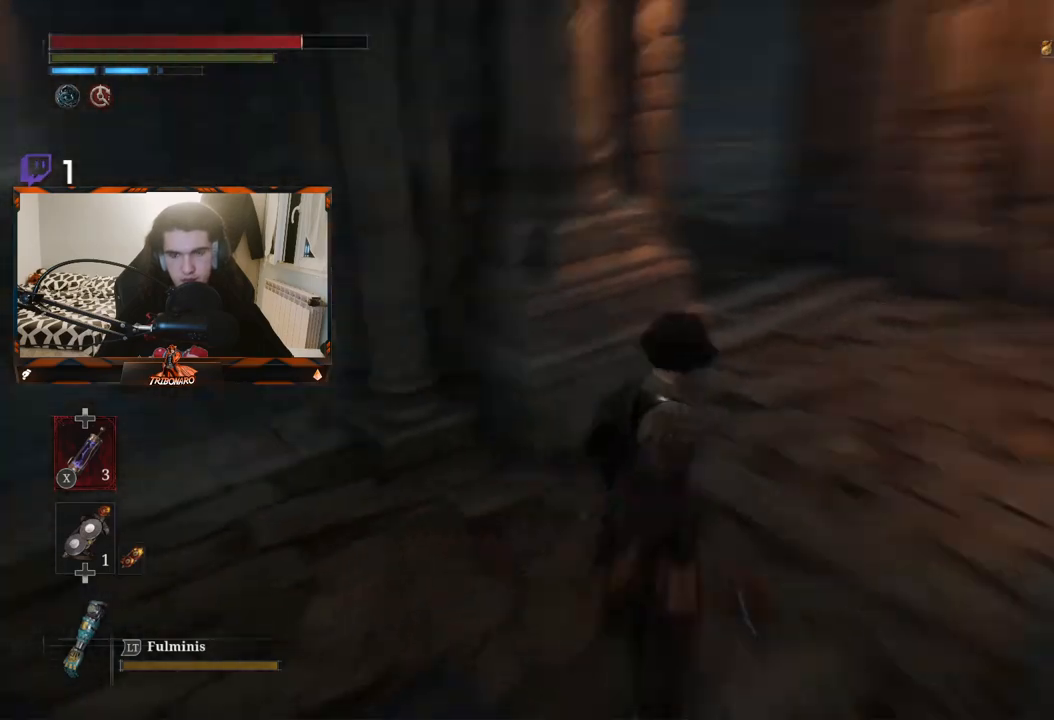
{"buttons": [], "left_stick": "up", "right_stick": "left", "events": [[83, "right_stick", "center"], [117, "left_stick", "up"], [450, "right_stick", "left"]]}
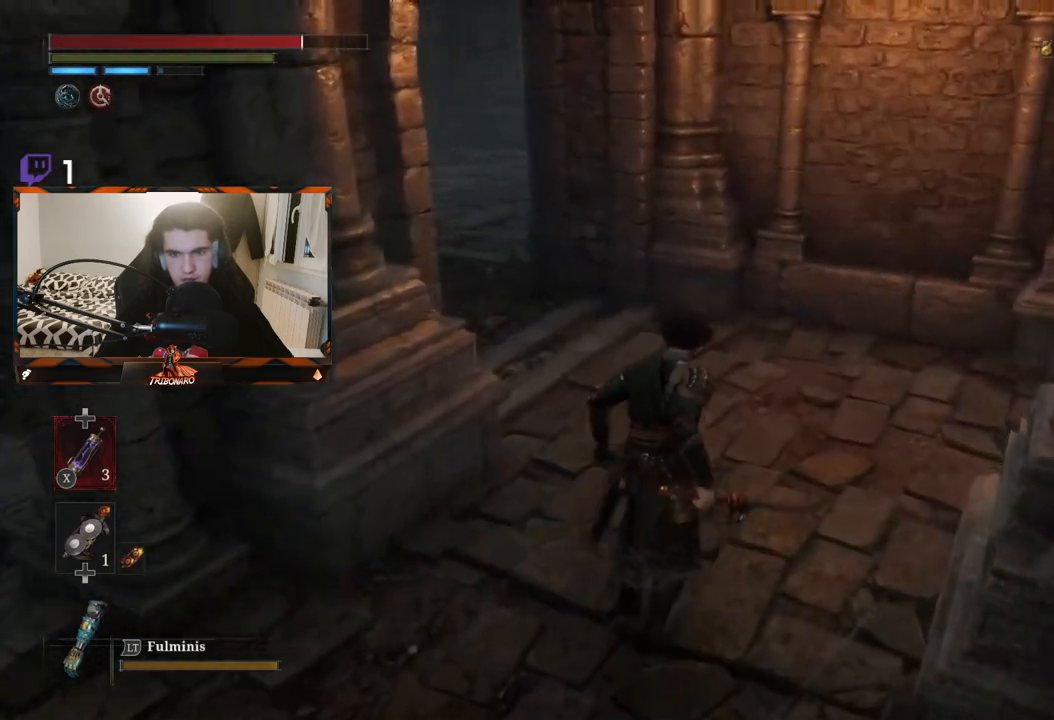
{"buttons": [], "left_stick": "up", "right_stick": "center", "events": [[317, "right_stick", "up-left"], [417, "right_stick", "center"]]}
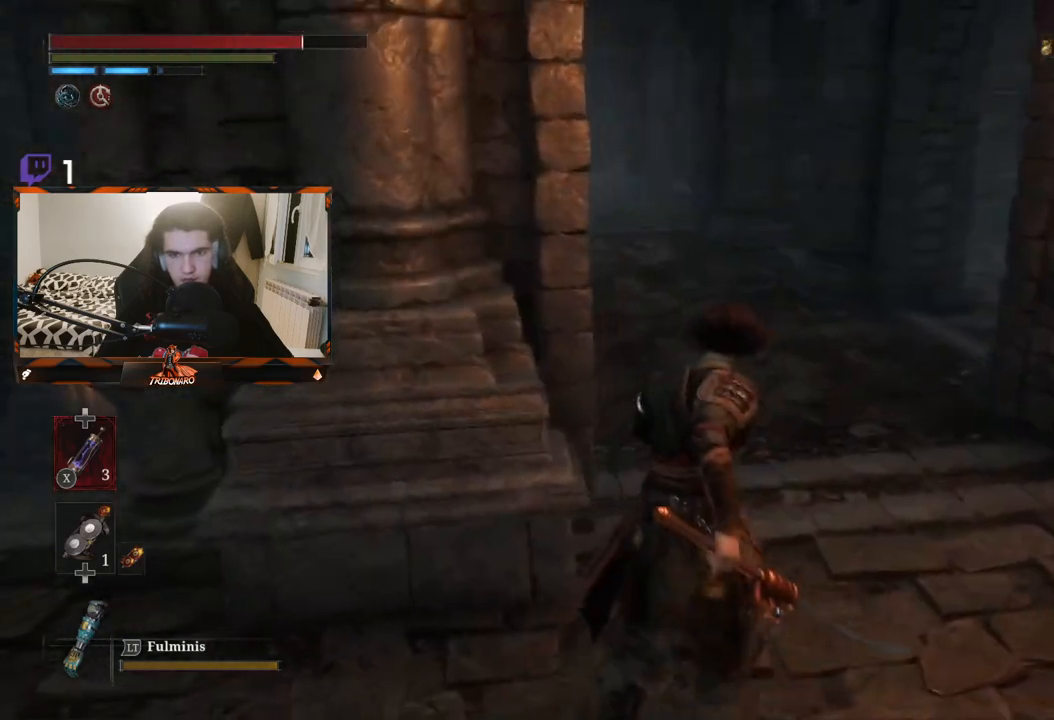
{"buttons": [], "left_stick": "up", "right_stick": "left", "events": [[267, "right_stick", "left"]]}
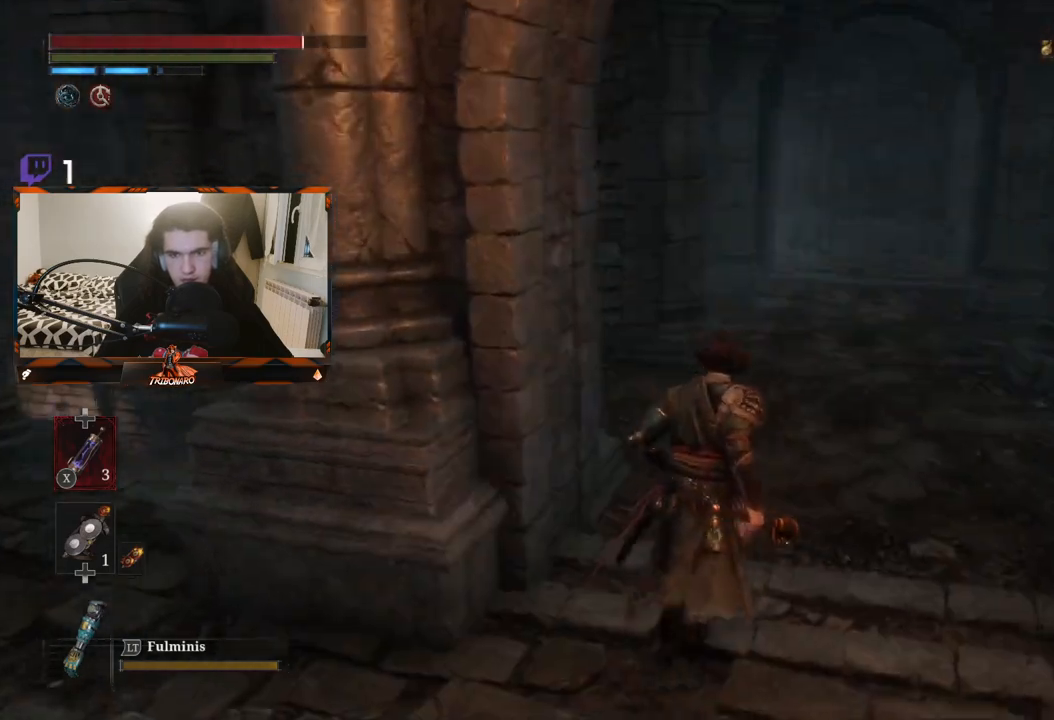
{"buttons": [], "left_stick": "up", "right_stick": "right", "events": [[33, "right_stick", "center"], [367, "right_stick", "right"]]}
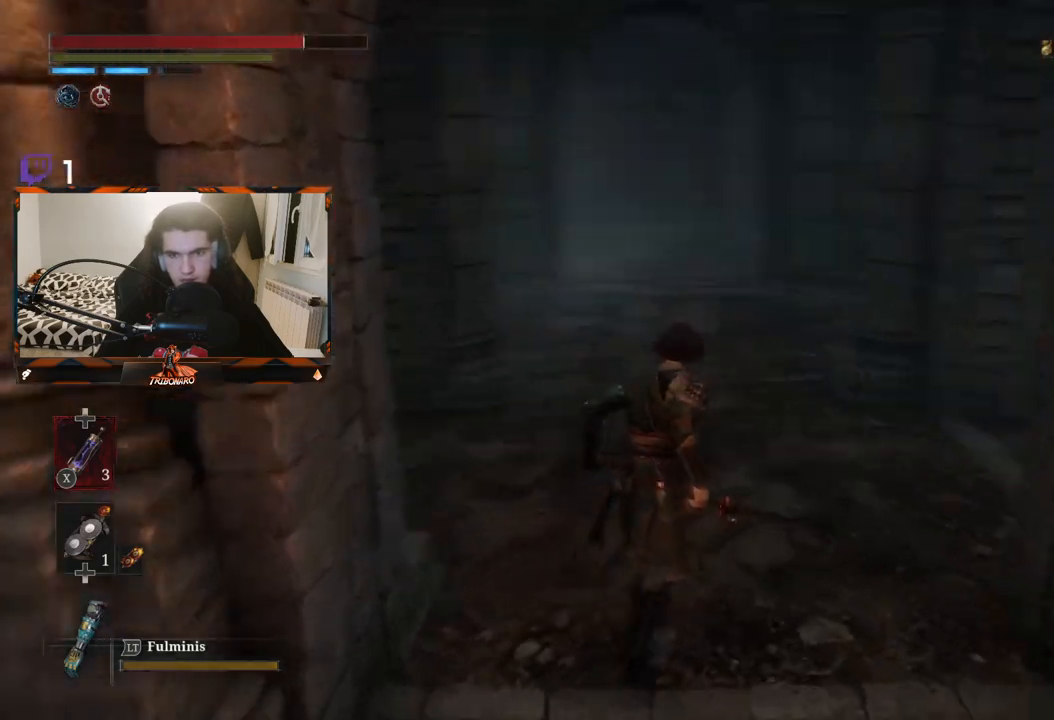
{"buttons": [], "left_stick": "up", "right_stick": "center", "events": [[333, "right_stick", "center"]]}
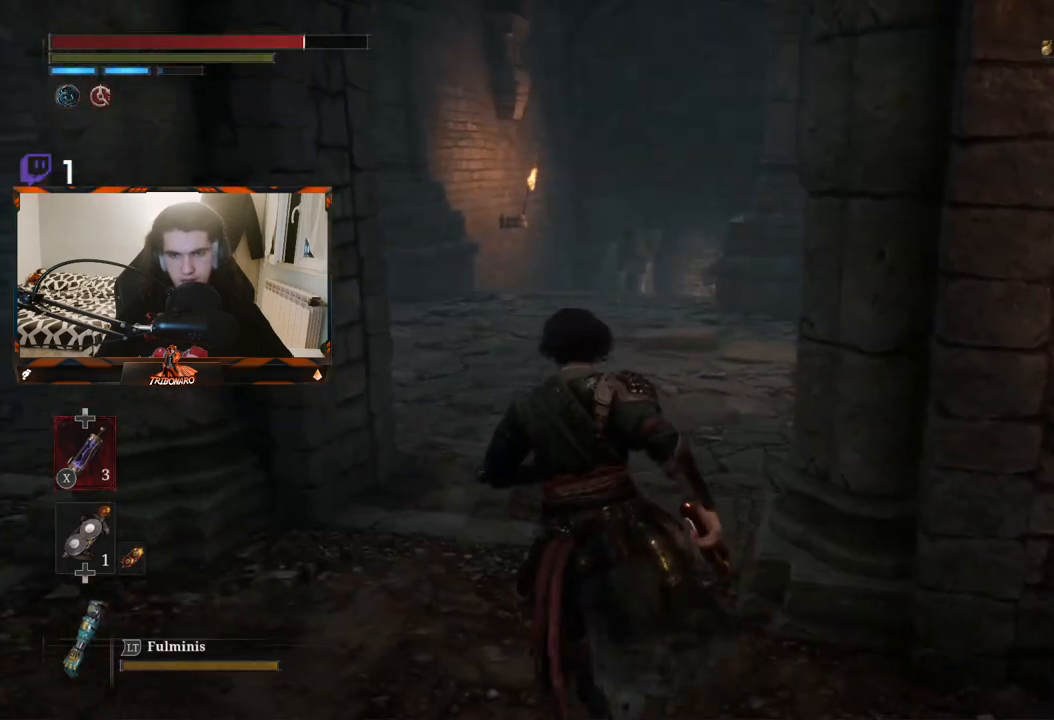
{"buttons": [], "left_stick": "up", "right_stick": "center", "events": [[150, "right_stick", "right"], [333, "right_stick", "center"]]}
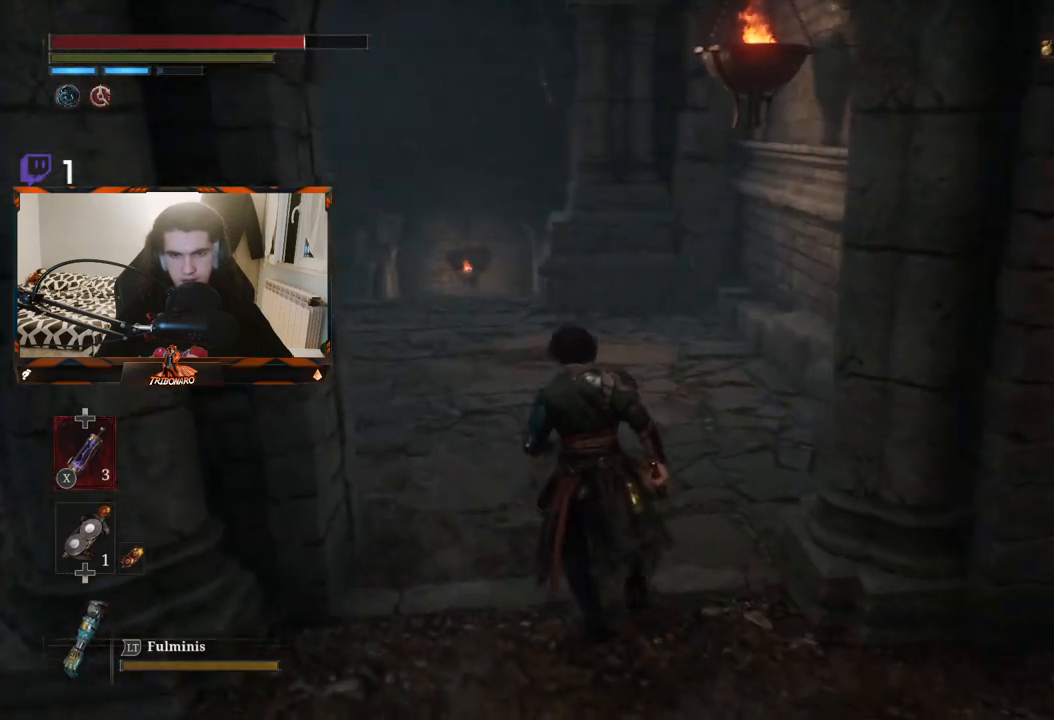
{"buttons": ["B"], "left_stick": "up", "right_stick": "center", "events": [[500, "B", "down"]]}
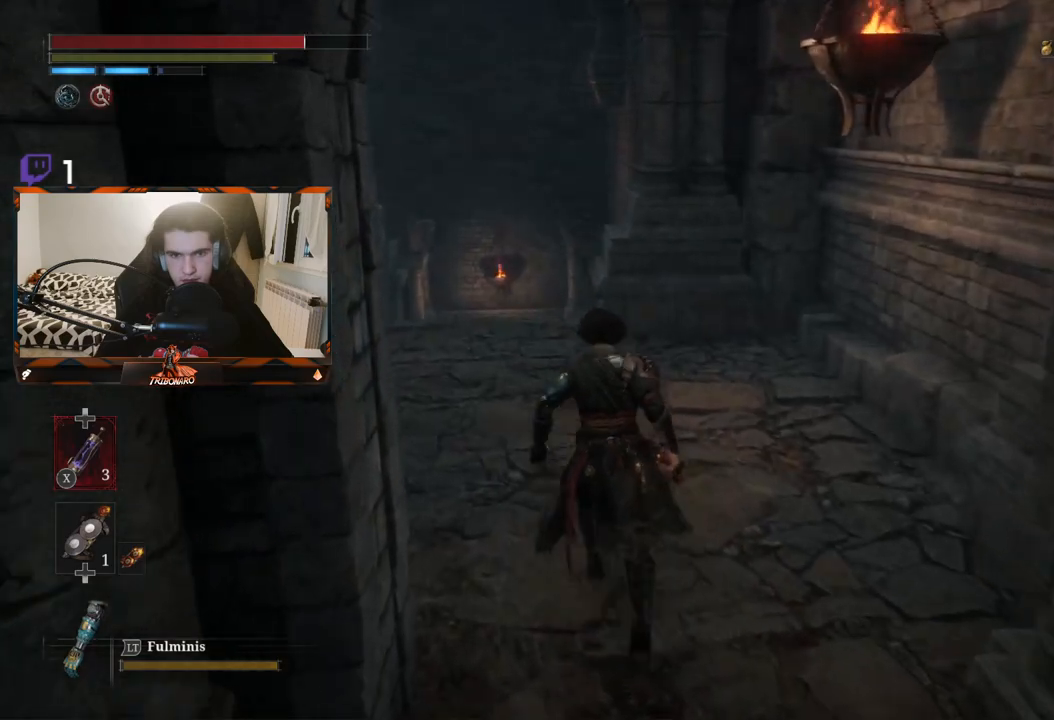
{"buttons": ["B"], "left_stick": "up", "right_stick": "center", "events": []}
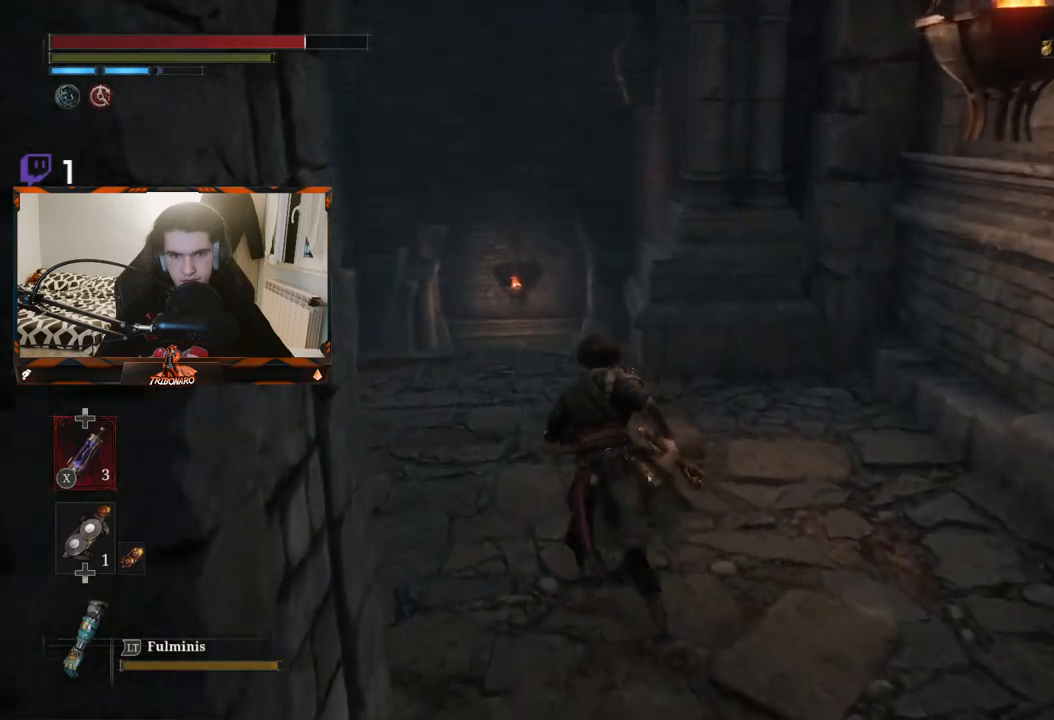
{"buttons": ["B"], "left_stick": "up", "right_stick": "center", "events": [[200, "right_stick", "down"], [433, "right_stick", "center"]]}
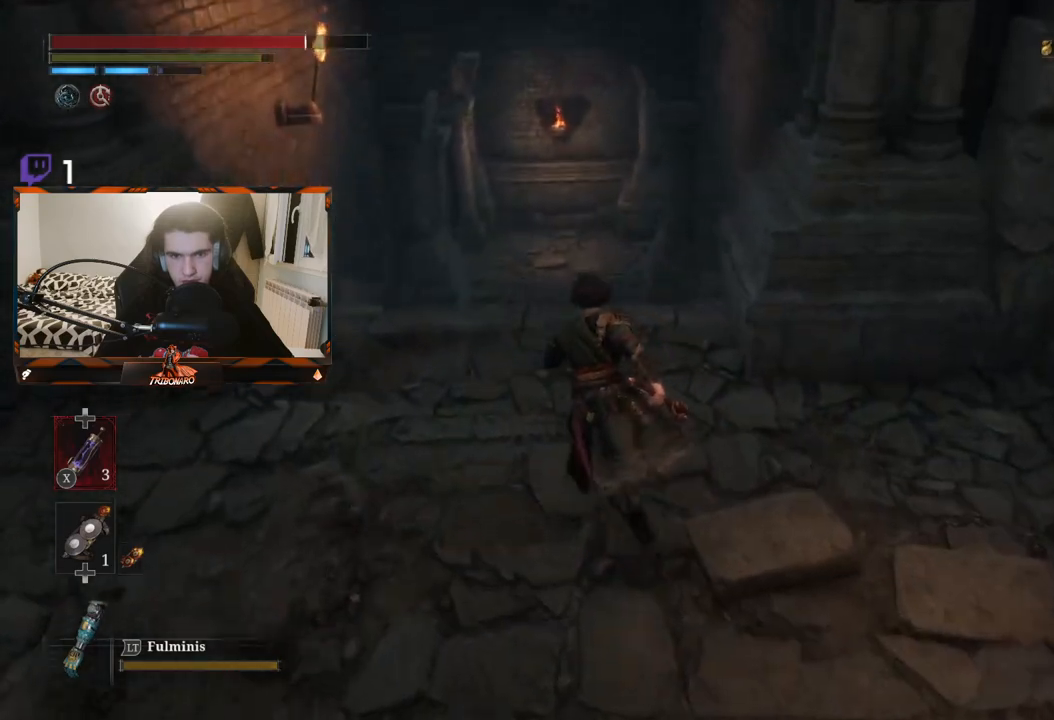
{"buttons": ["B"], "left_stick": "up", "right_stick": "center", "events": [[300, "right_stick", "down"], [467, "right_stick", "center"]]}
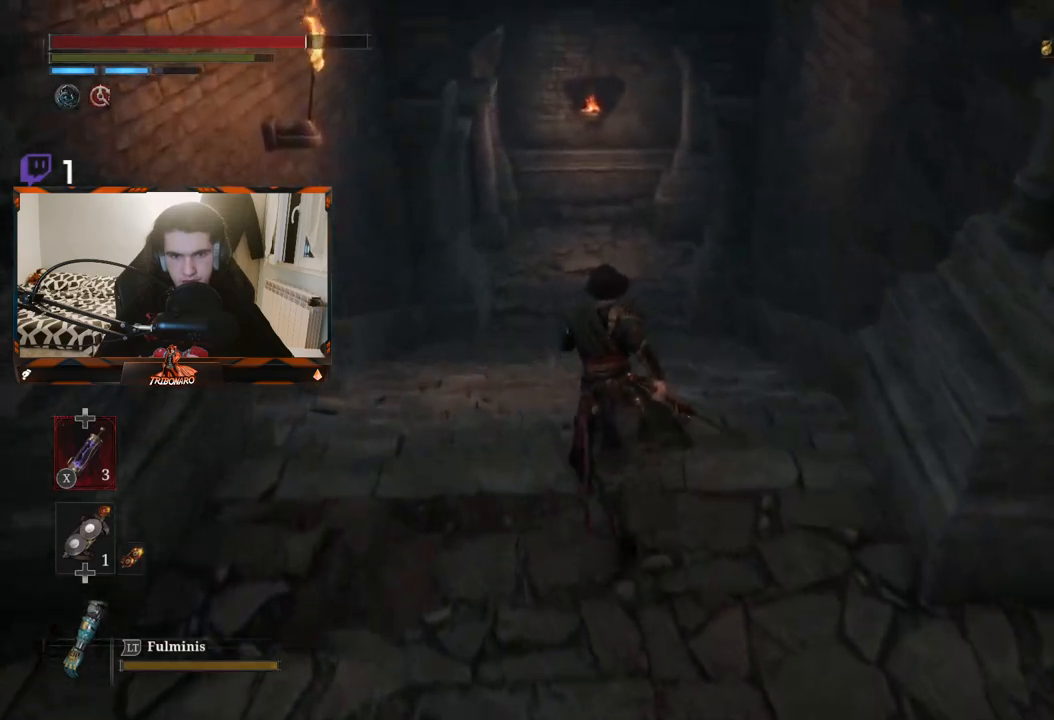
{"buttons": ["B"], "left_stick": "up", "right_stick": "center", "events": []}
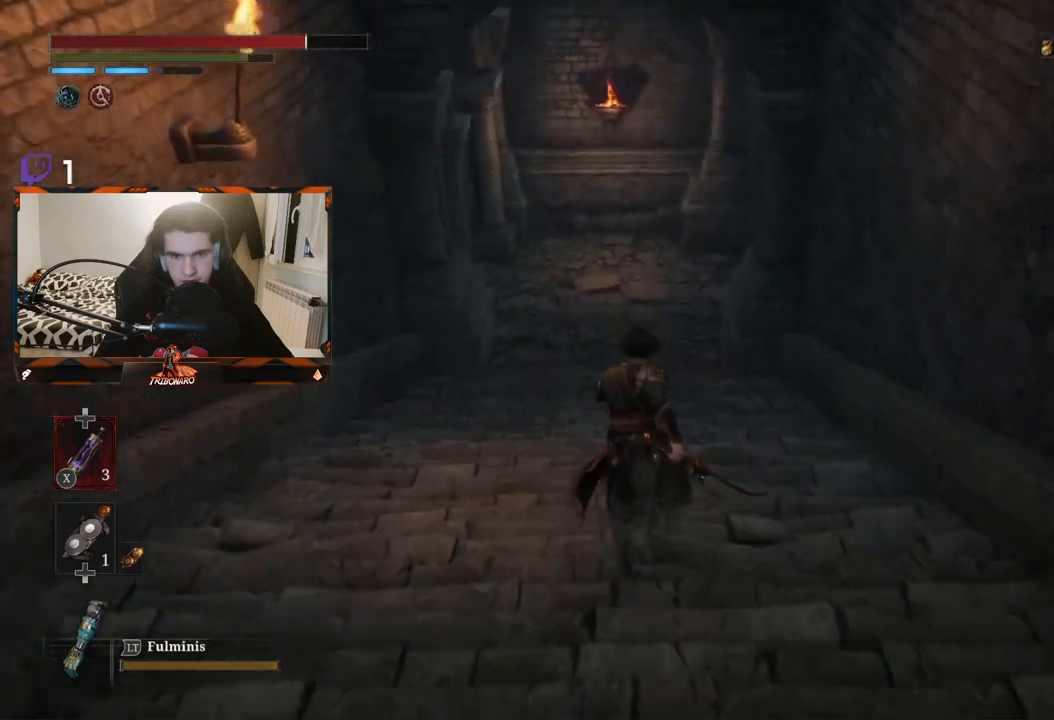
{"buttons": ["B"], "left_stick": "up", "right_stick": "center", "events": []}
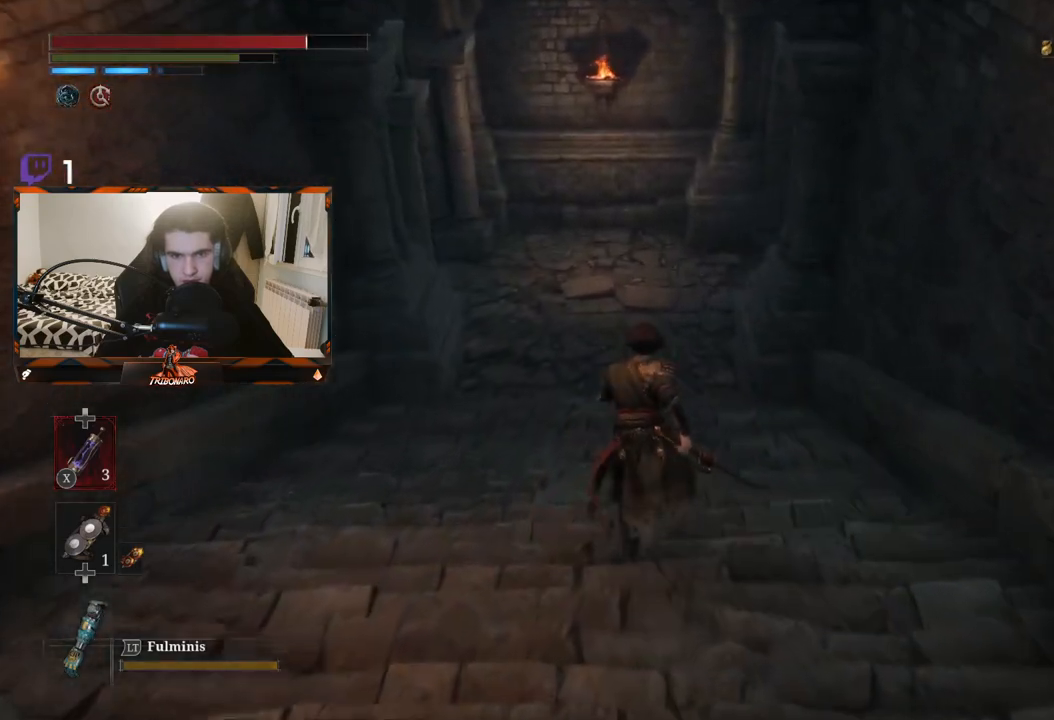
{"buttons": ["B"], "left_stick": "up", "right_stick": "up-left", "events": [[350, "right_stick", "up-left"]]}
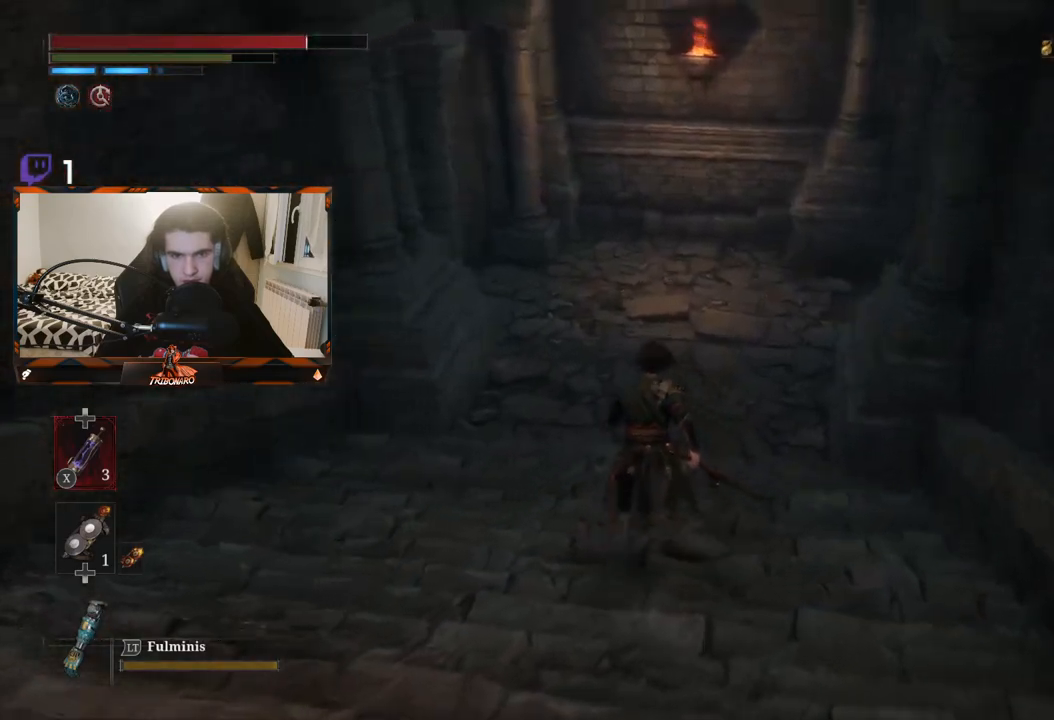
{"buttons": ["B"], "left_stick": "up-right", "right_stick": "center", "events": [[217, "right_stick", "center"], [350, "left_stick", "up-right"]]}
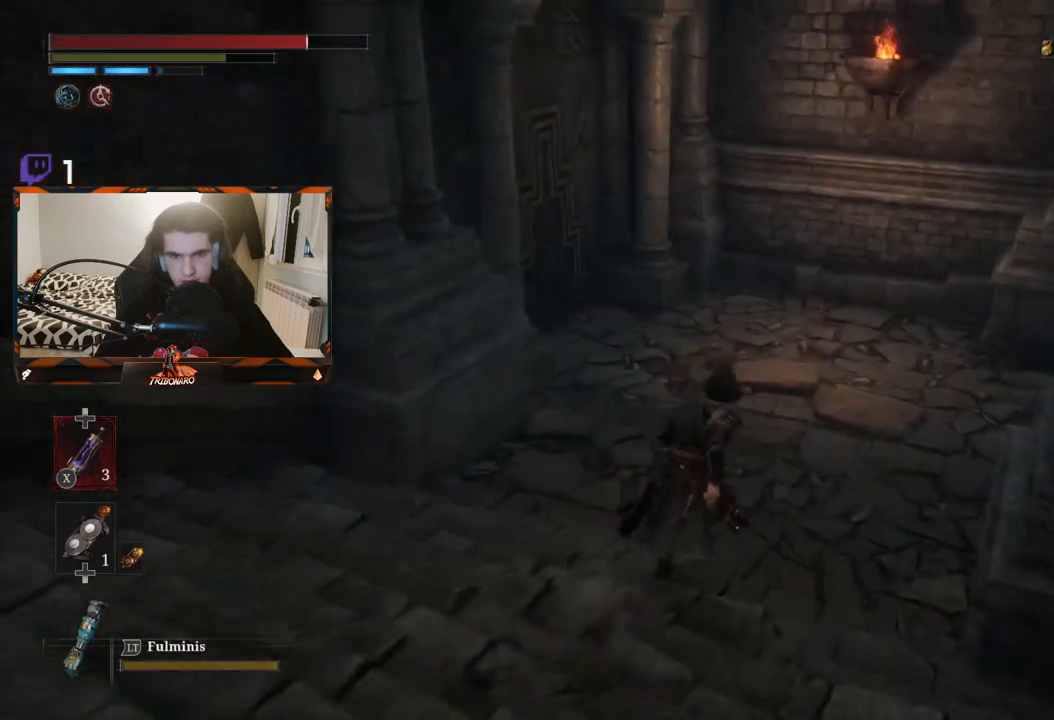
{"buttons": ["B"], "left_stick": "up", "right_stick": "right", "events": [[167, "left_stick", "up"], [233, "right_stick", "right"]]}
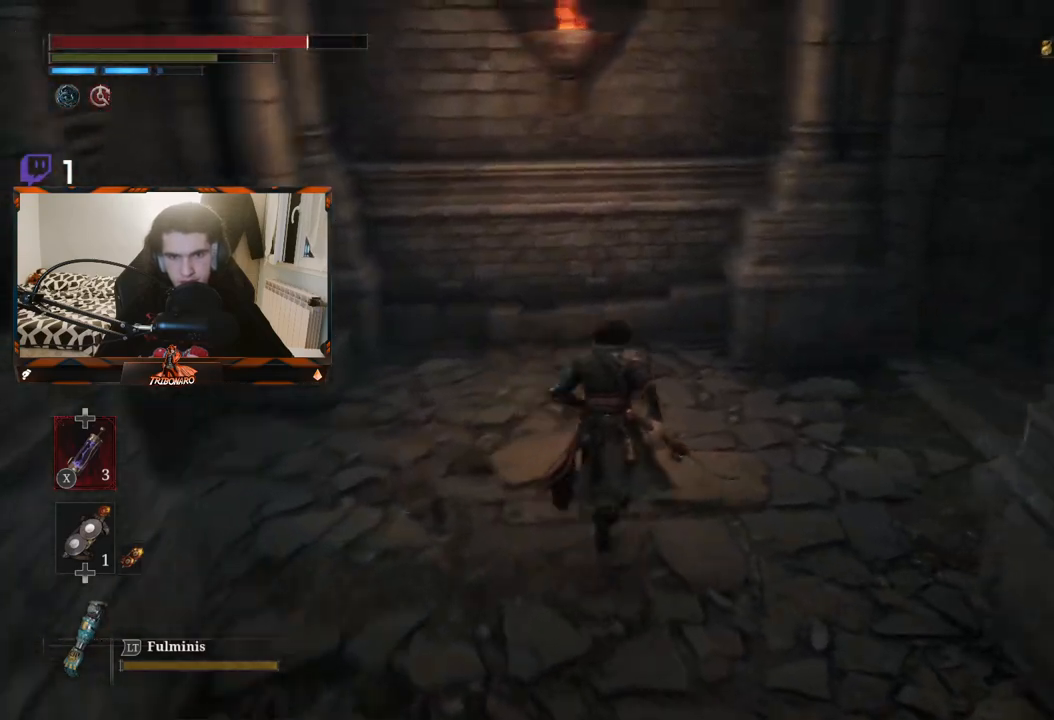
{"buttons": ["B"], "left_stick": "up", "right_stick": "center", "events": [[250, "right_stick", "center"]]}
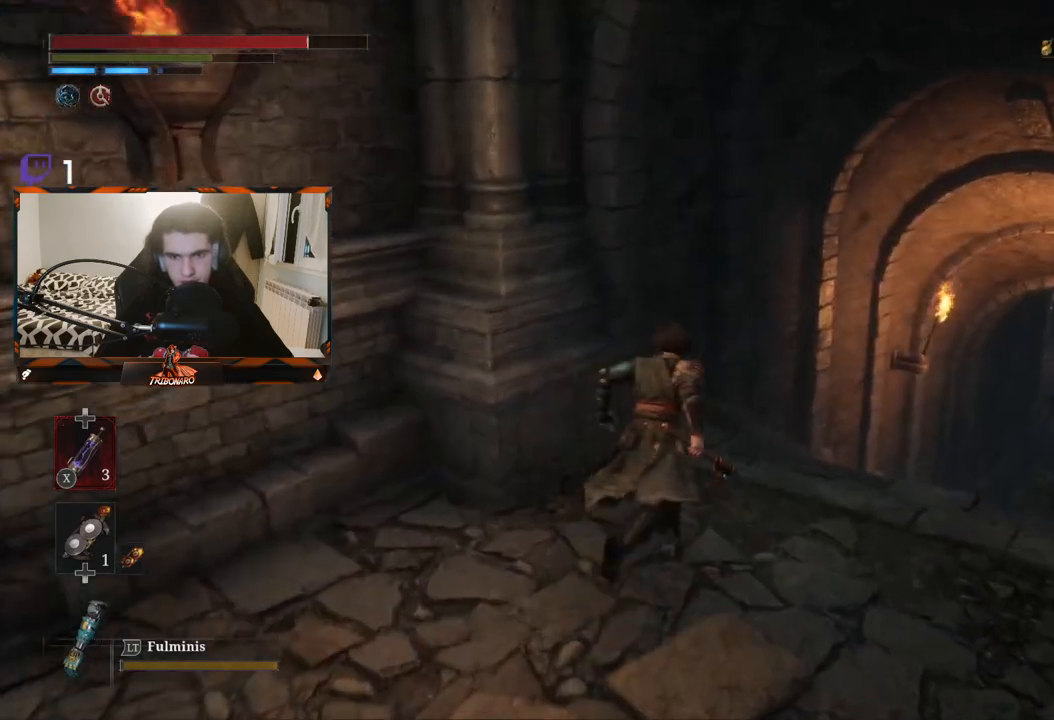
{"buttons": ["B"], "left_stick": "up", "right_stick": "center", "events": [[133, "right_stick", "down-right"], [383, "right_stick", "center"]]}
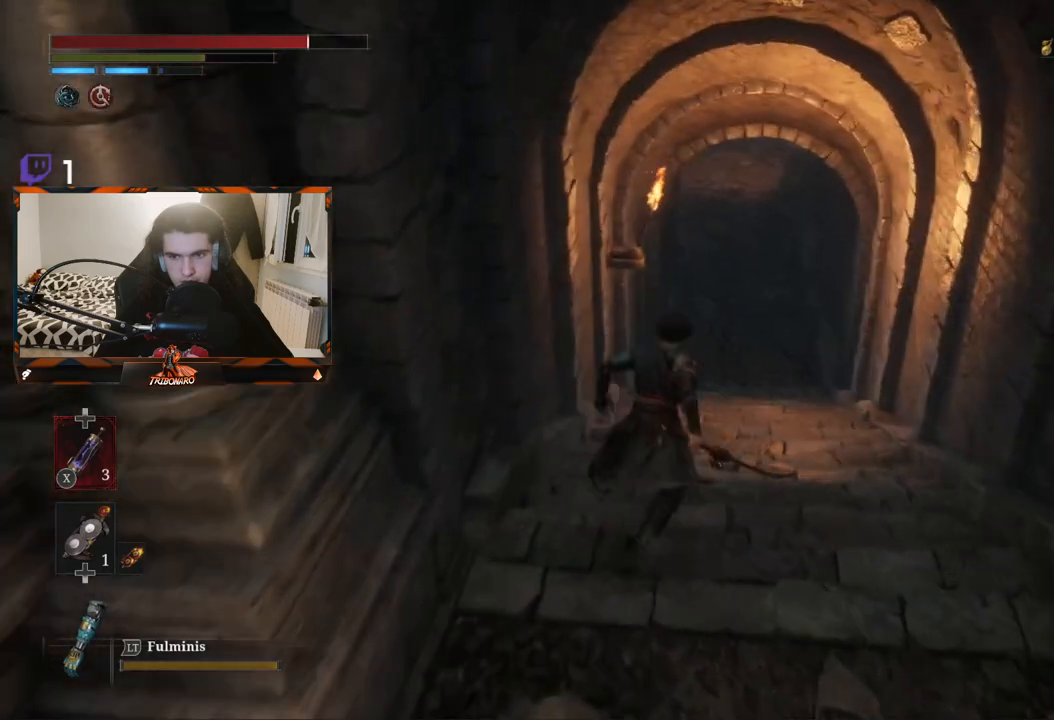
{"buttons": ["B"], "left_stick": "up", "right_stick": "up", "events": [[200, "right_stick", "up"]]}